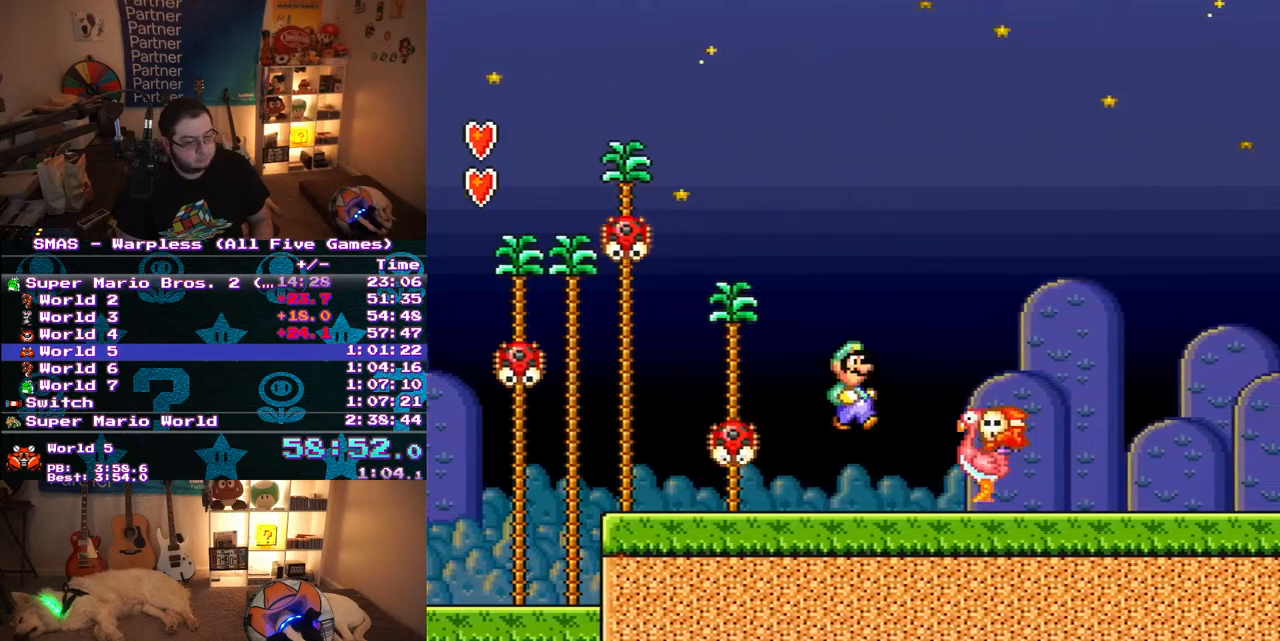
Gameplay with a controller (Nintendo layout); each line is a JSON object with the inputs held at the frame after it. "events" lists button and stick changes between this image and that frame as [ms after this image, input, new state], when the widget could be followed in between. Not read: L3 R3.
{"buttons": ["Y", "DPAD_RIGHT"], "events": []}
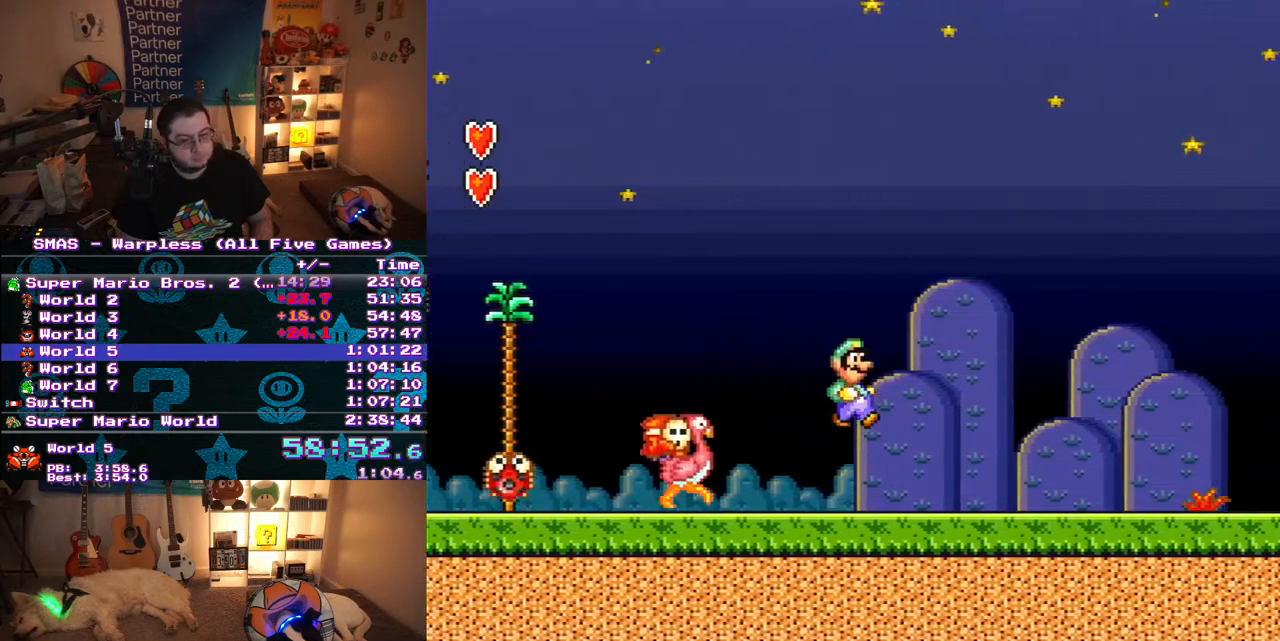
{"buttons": ["Y", "DPAD_RIGHT"], "events": []}
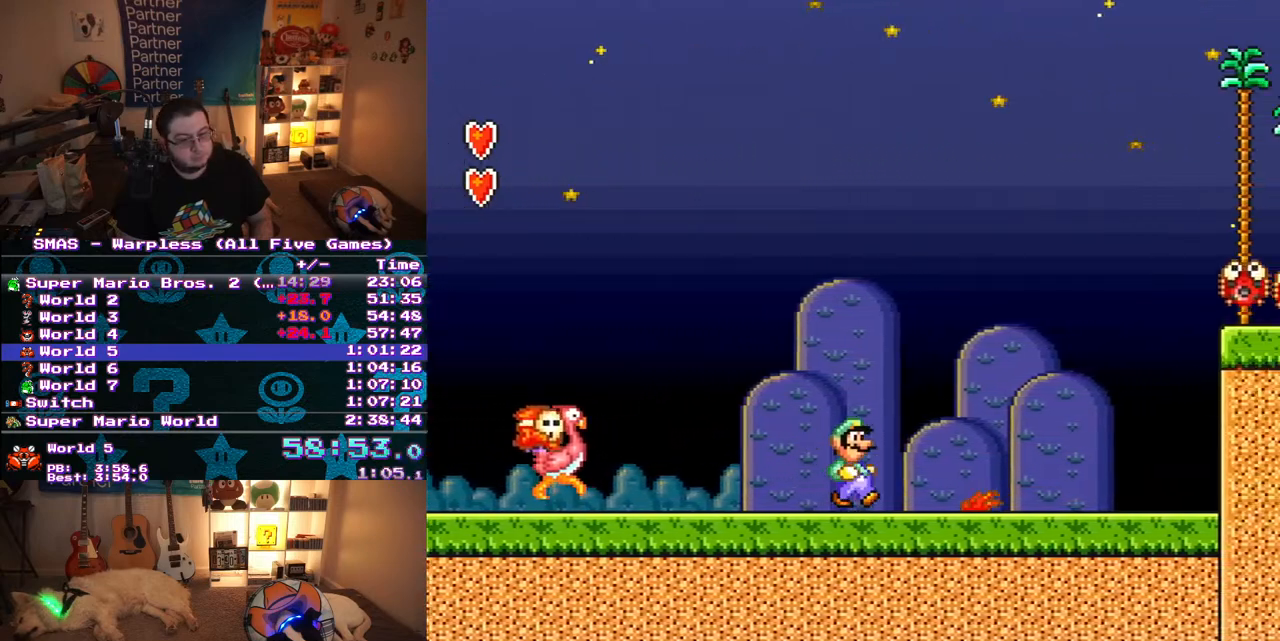
{"buttons": ["B", "Y", "DPAD_RIGHT"], "events": [[167, "B", "down"]]}
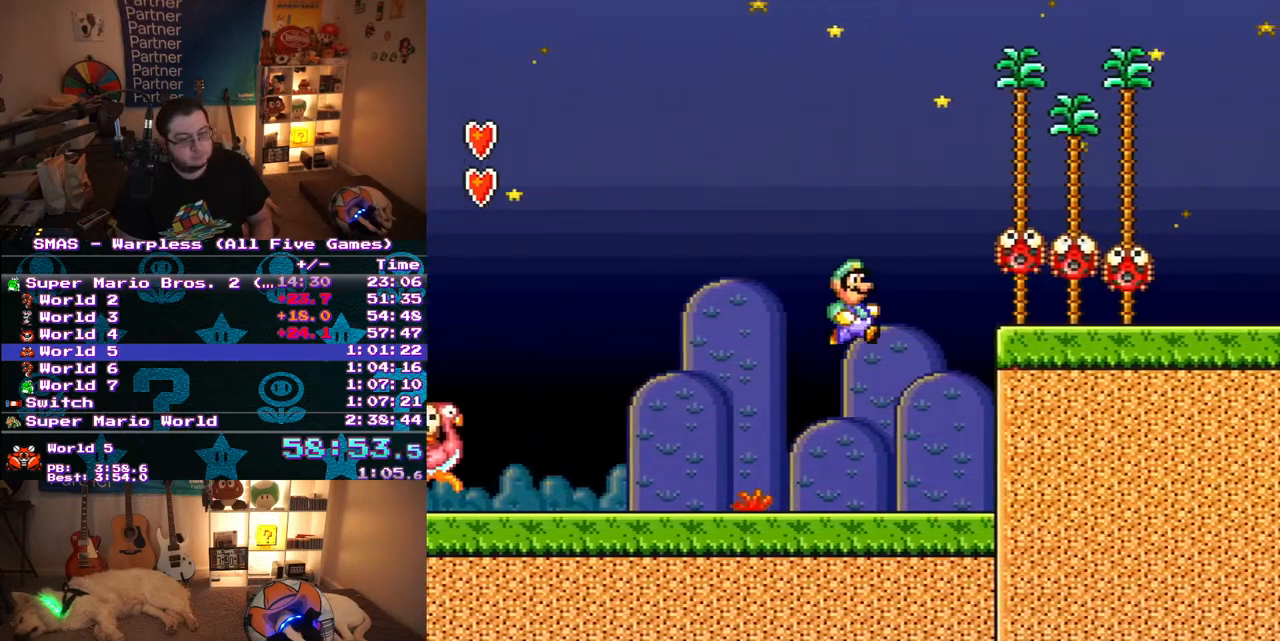
{"buttons": ["Y", "DPAD_RIGHT"], "events": [[133, "B", "up"]]}
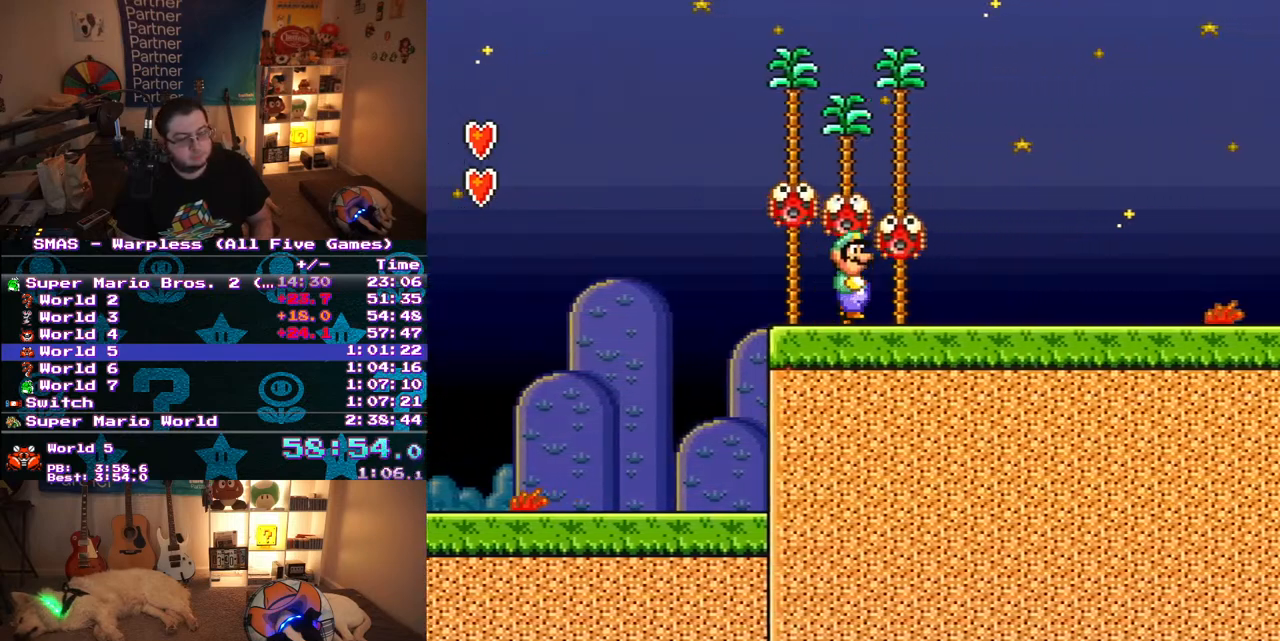
{"buttons": ["Y", "DPAD_RIGHT"], "events": []}
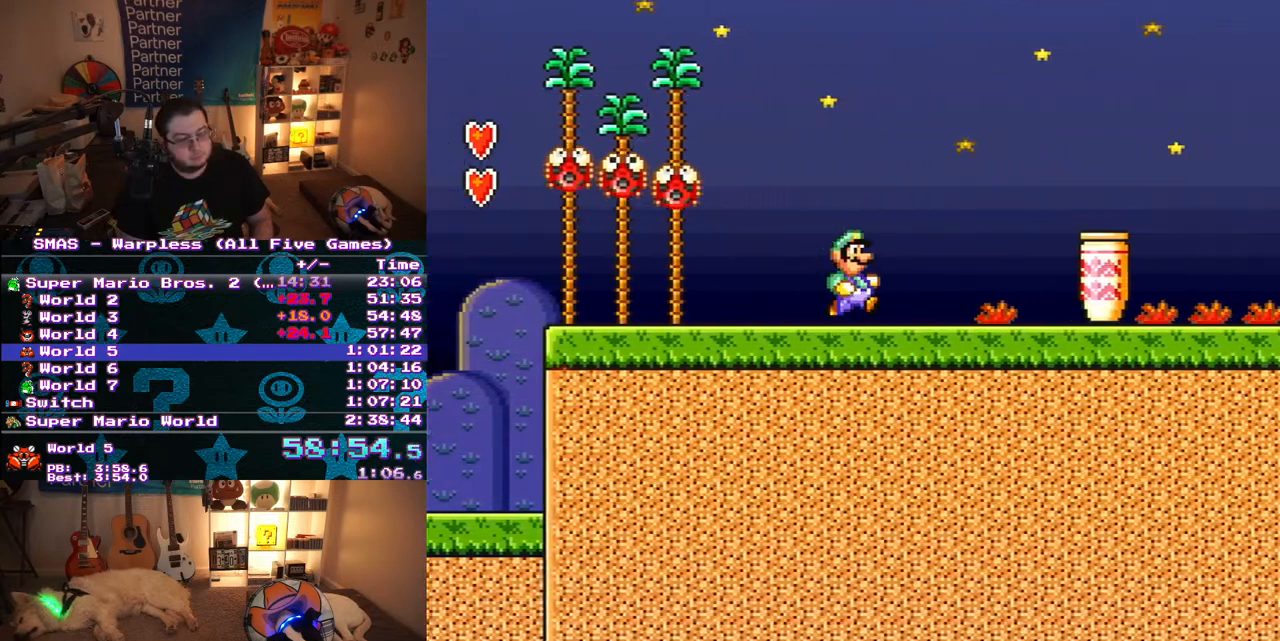
{"buttons": ["B", "Y", "DPAD_RIGHT"], "events": [[167, "B", "down"]]}
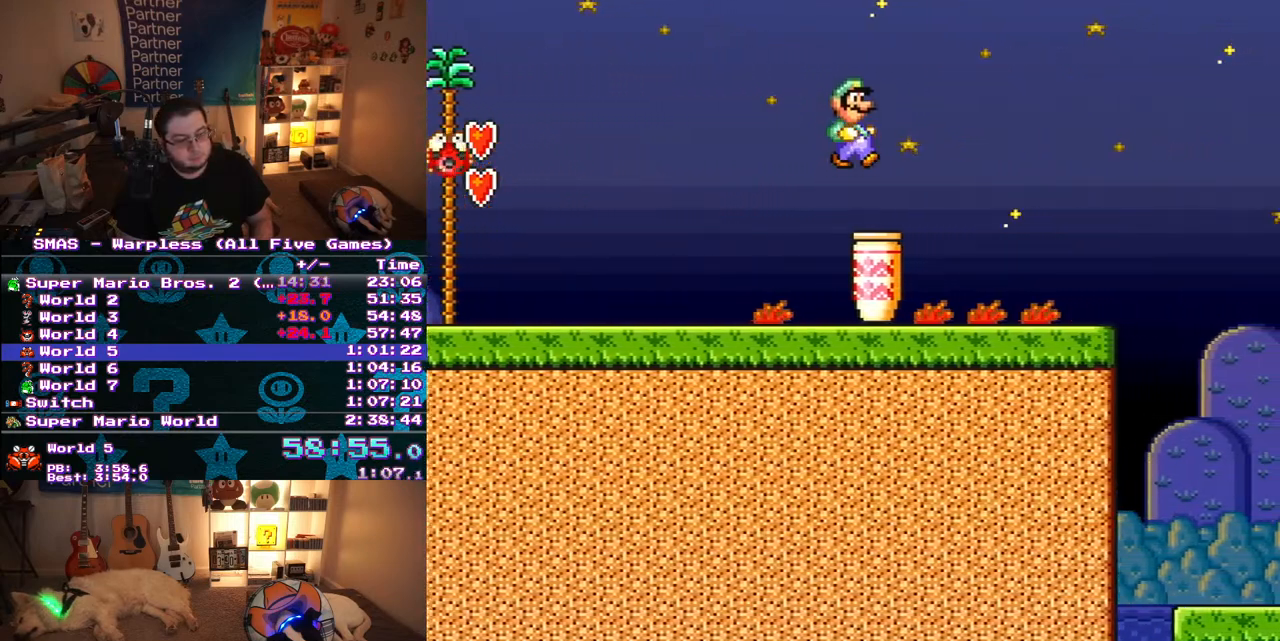
{"buttons": ["Y", "DPAD_RIGHT"], "events": [[33, "B", "up"]]}
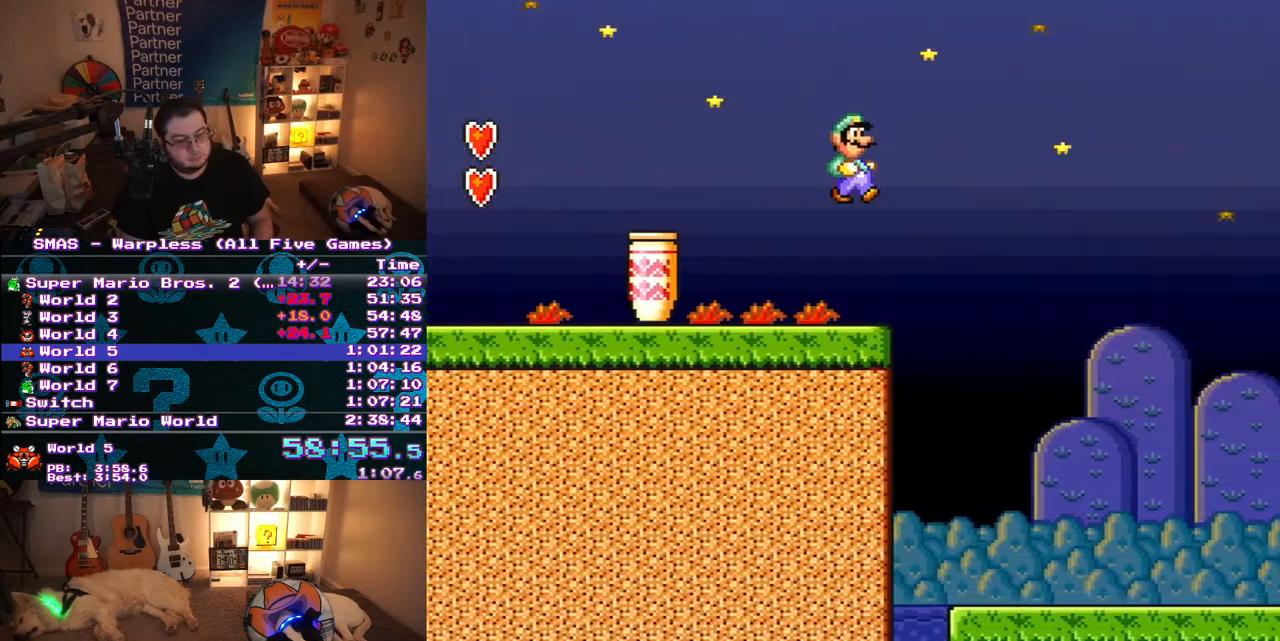
{"buttons": ["Y", "DPAD_RIGHT"], "events": []}
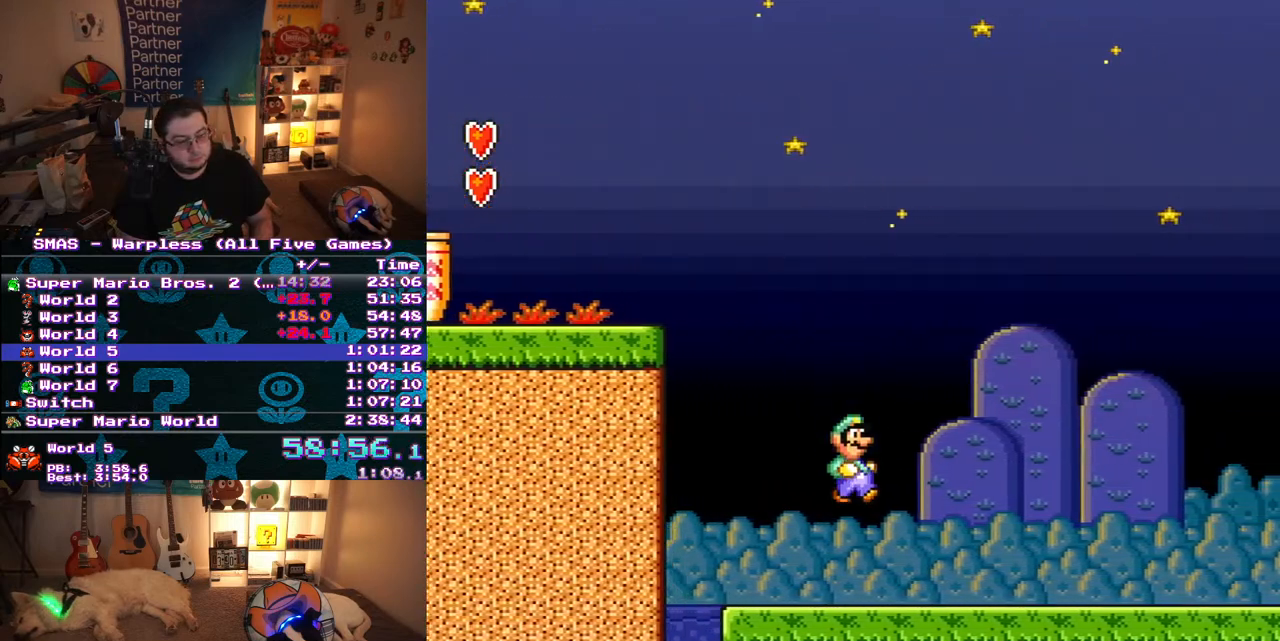
{"buttons": ["Y", "DPAD_RIGHT"], "events": []}
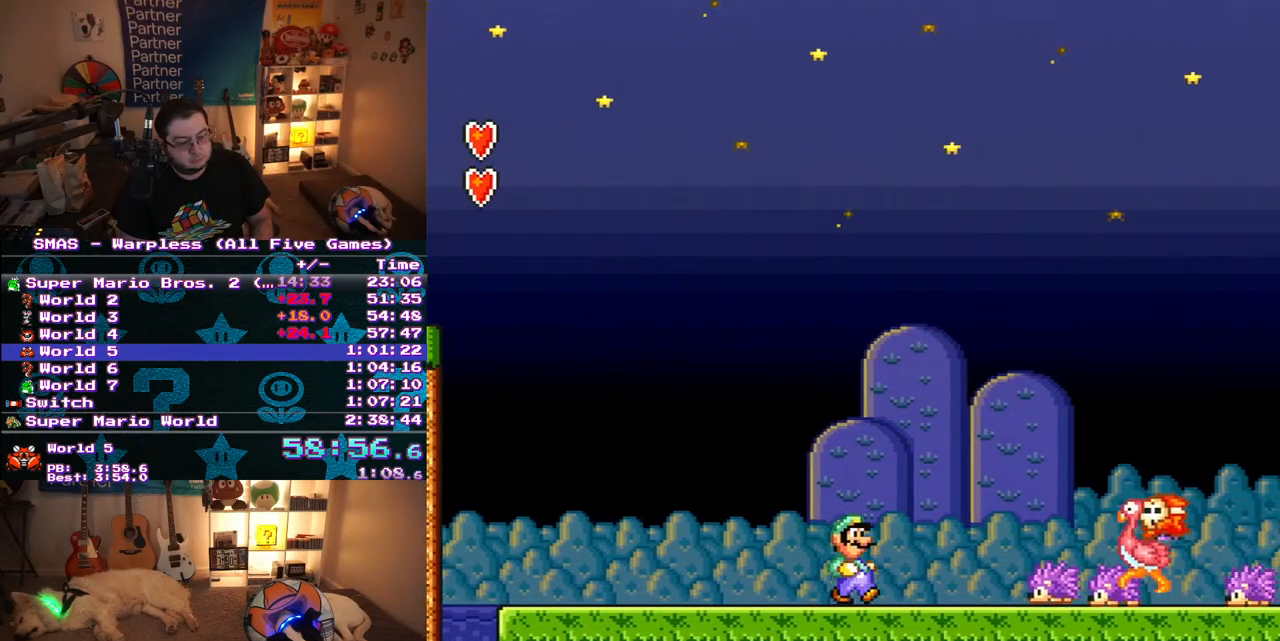
{"buttons": ["Y", "DPAD_RIGHT"], "events": [[50, "B", "down"], [200, "B", "up"]]}
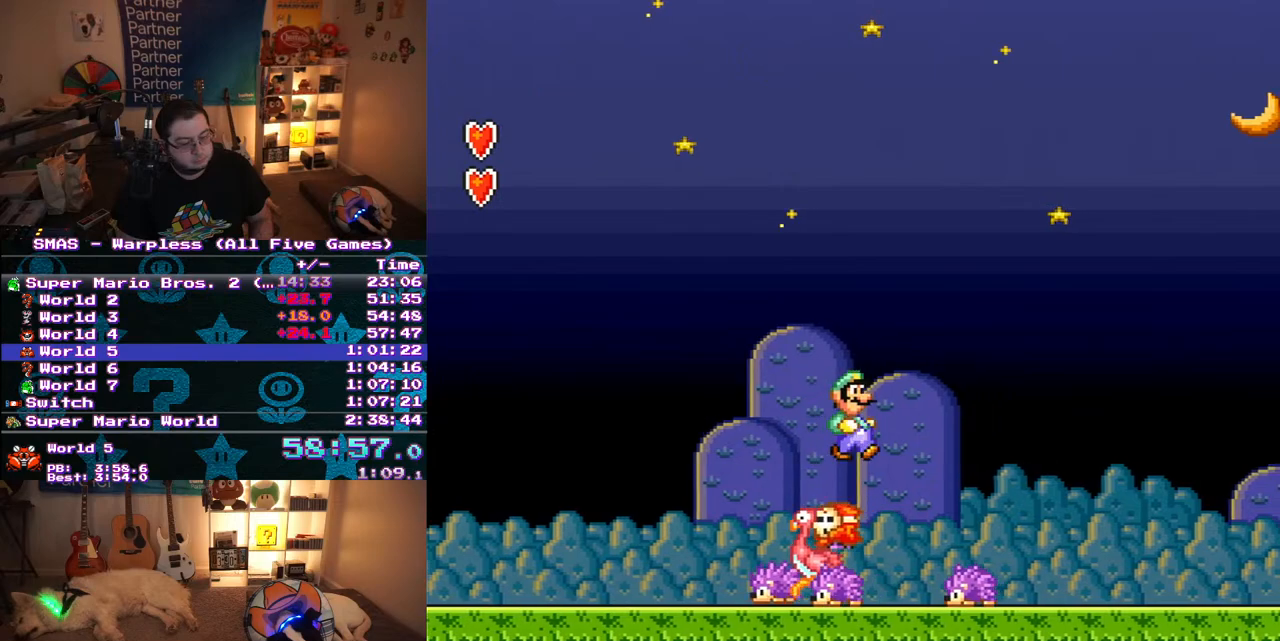
{"buttons": ["Y", "DPAD_RIGHT"], "events": []}
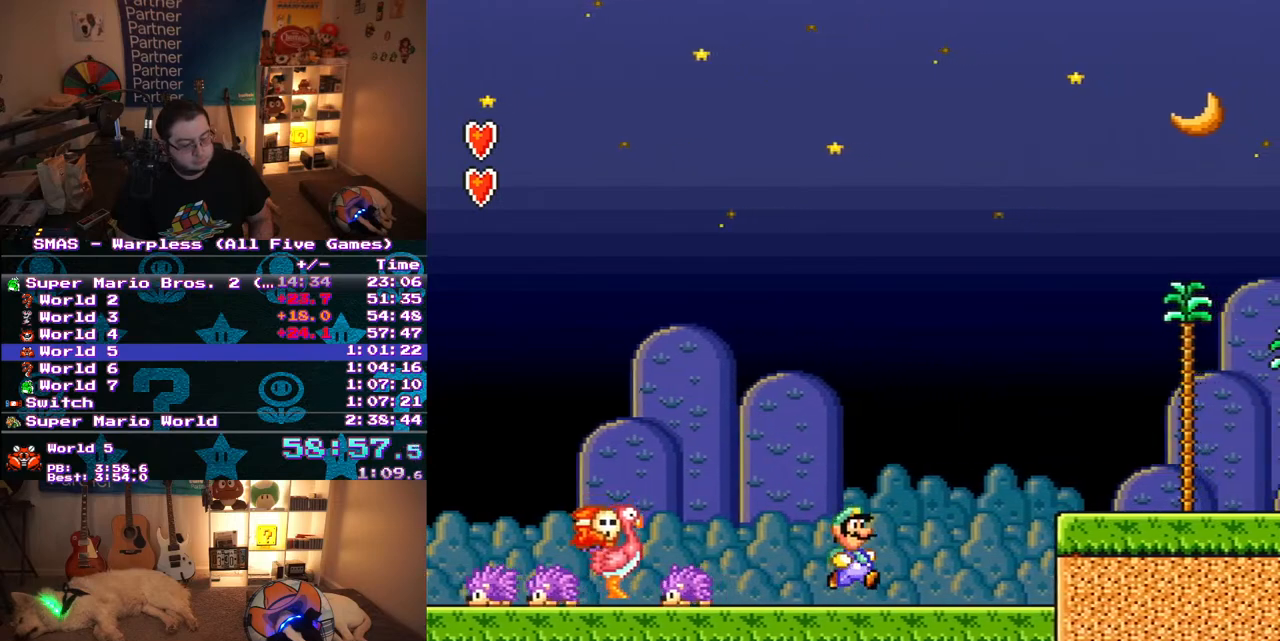
{"buttons": ["Y", "DPAD_RIGHT"], "events": [[50, "B", "down"], [150, "B", "up"]]}
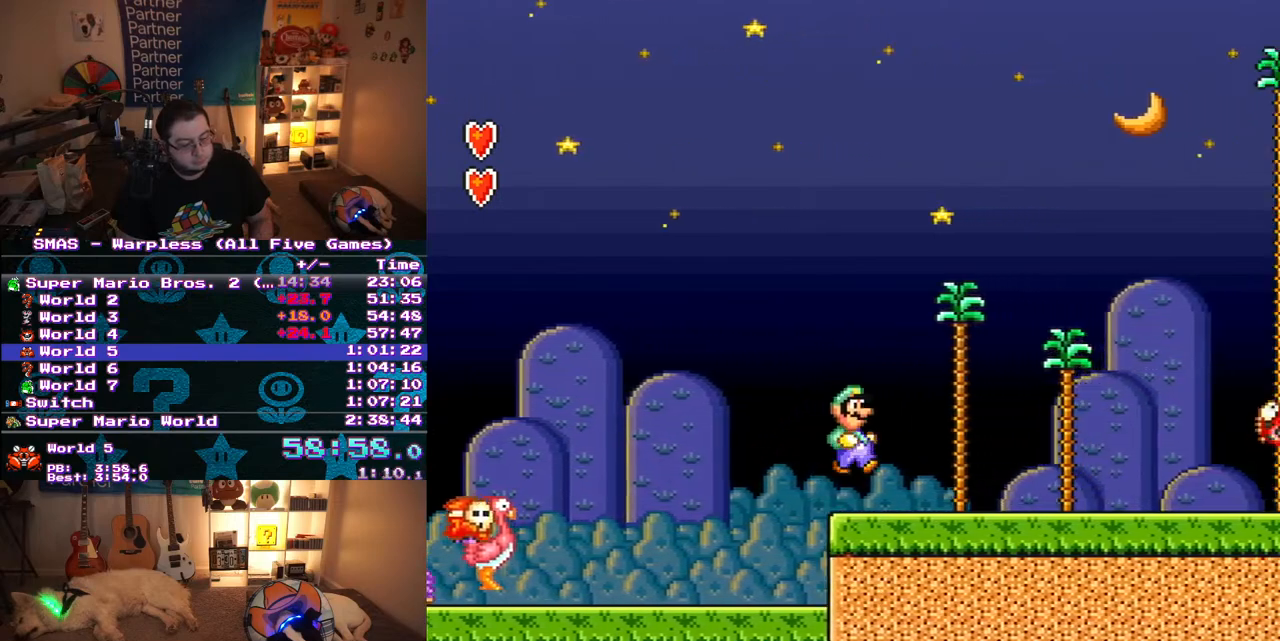
{"buttons": ["B", "Y", "DPAD_RIGHT"], "events": [[317, "B", "down"]]}
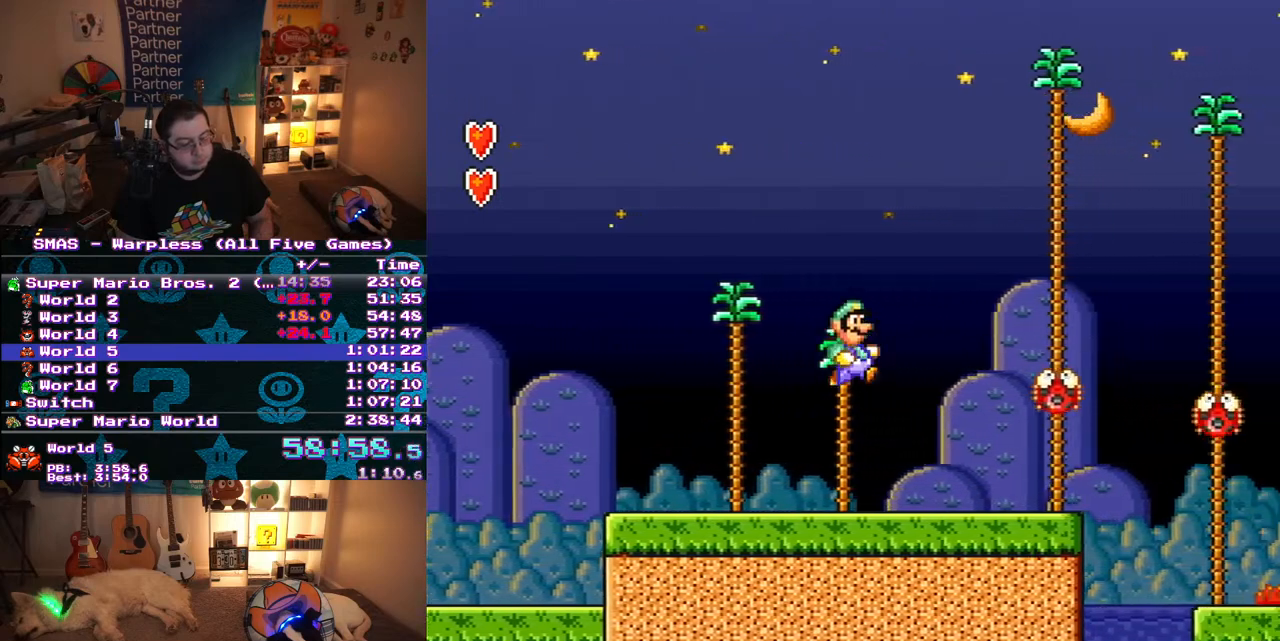
{"buttons": ["Y", "DPAD_RIGHT"], "events": [[167, "B", "up"]]}
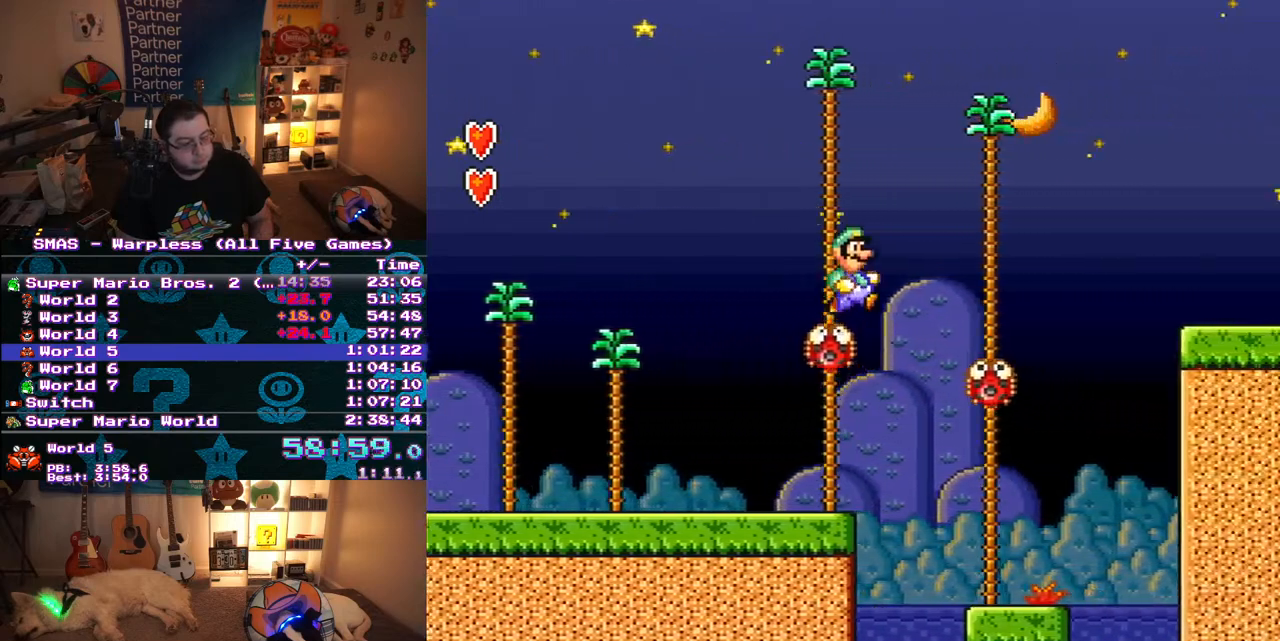
{"buttons": ["Y", "DPAD_RIGHT"], "events": [[33, "B", "down"], [183, "B", "up"]]}
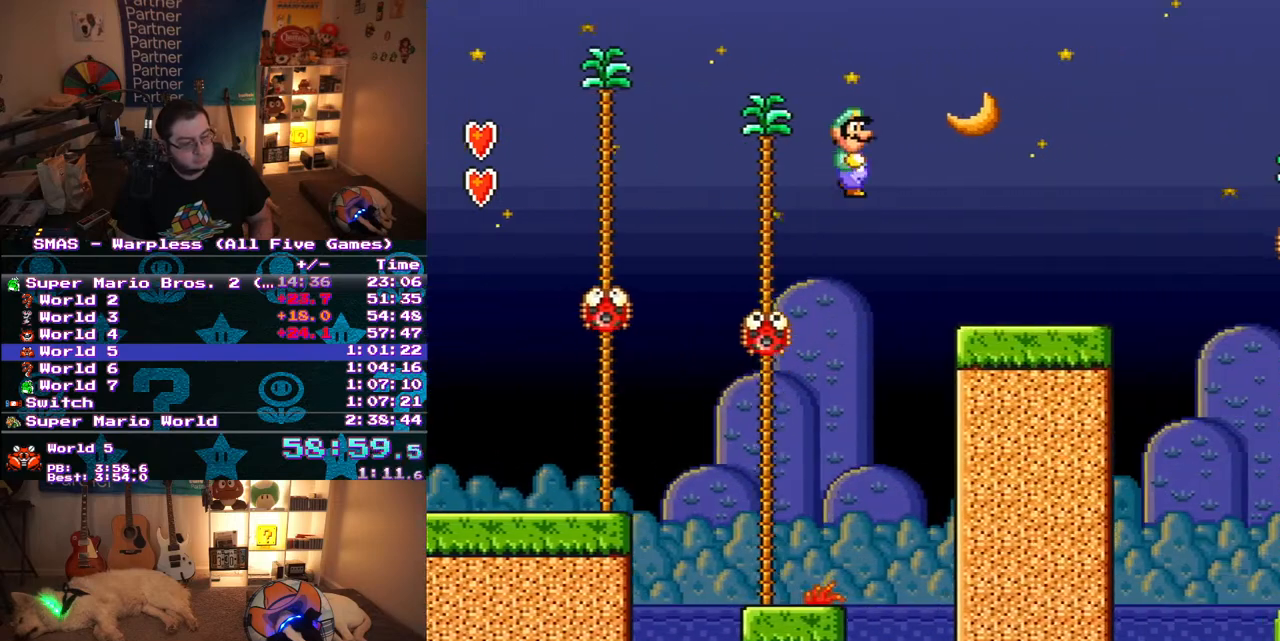
{"buttons": ["Y", "DPAD_RIGHT"], "events": []}
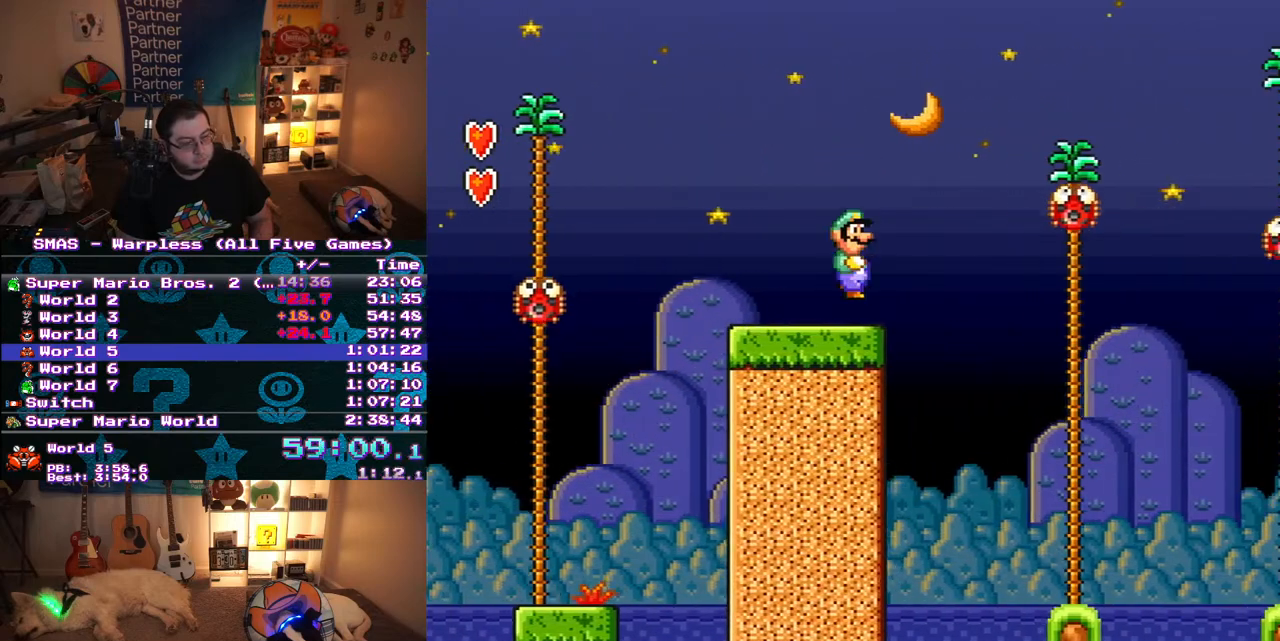
{"buttons": ["B", "Y", "DPAD_RIGHT"], "events": [[17, "B", "down"]]}
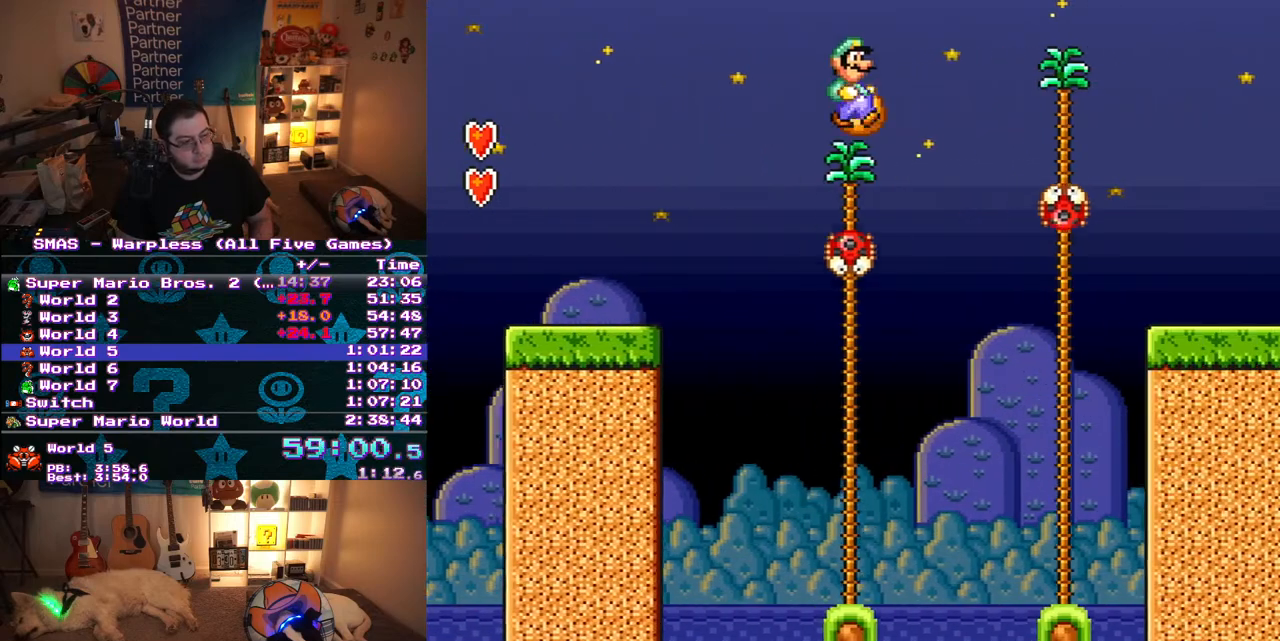
{"buttons": ["Y", "DPAD_RIGHT"], "events": [[150, "B", "up"]]}
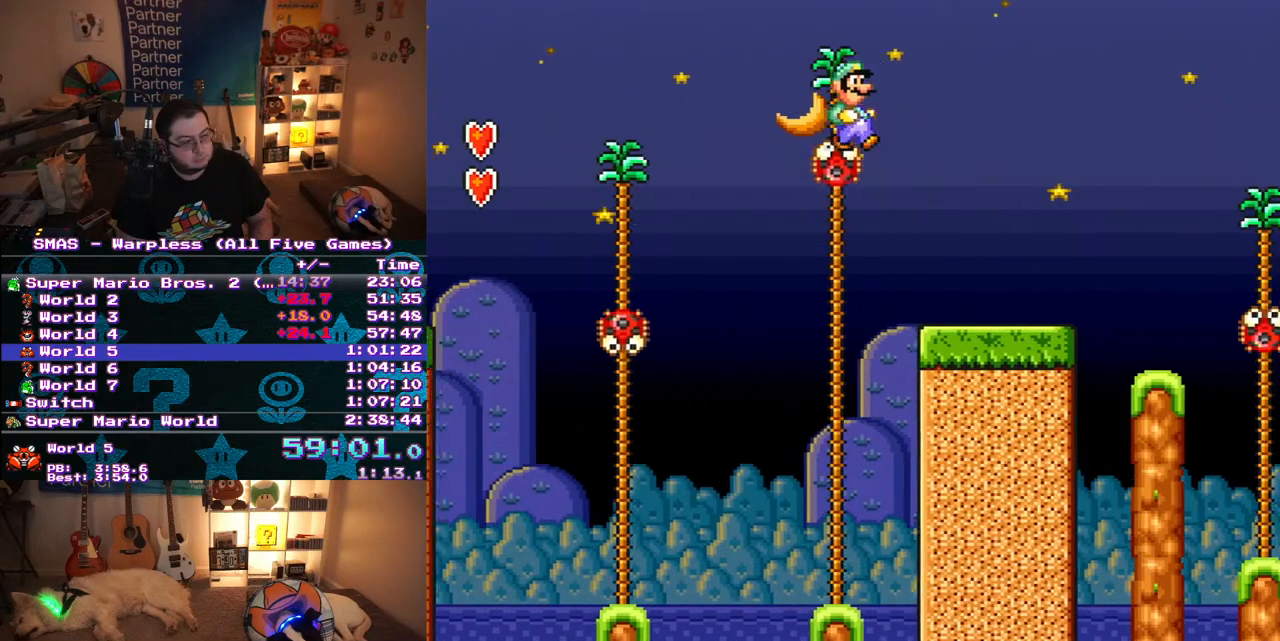
{"buttons": ["B", "Y", "DPAD_RIGHT"], "events": [[67, "B", "down"]]}
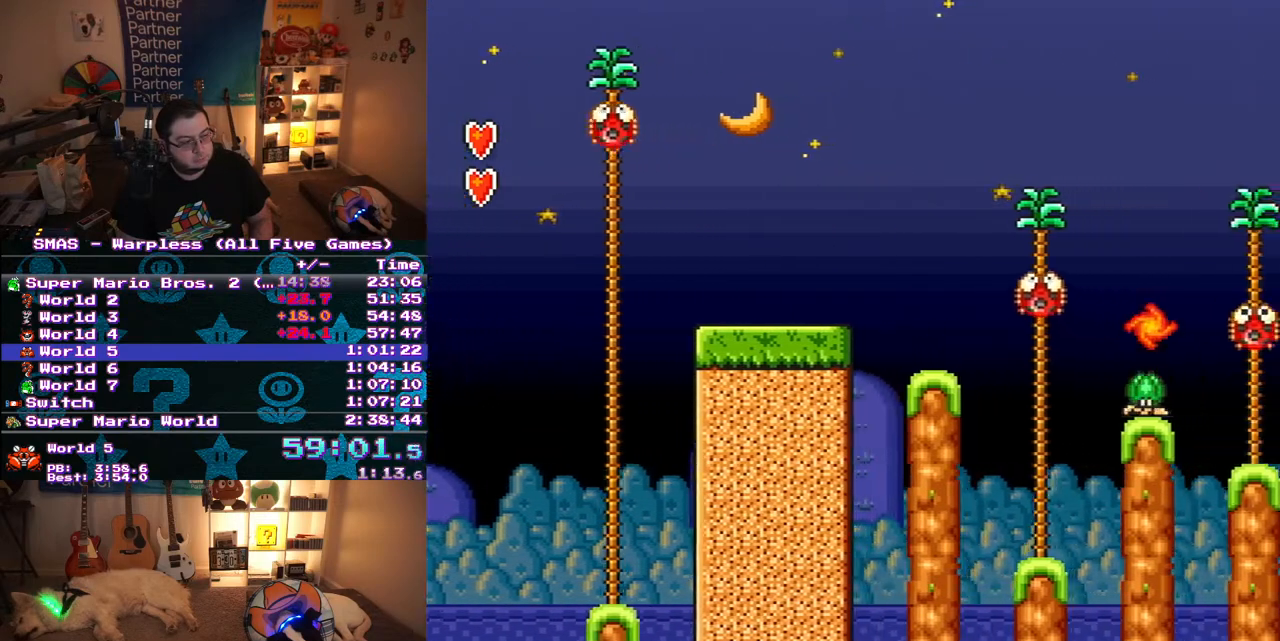
{"buttons": ["Y", "DPAD_RIGHT"], "events": [[283, "B", "up"]]}
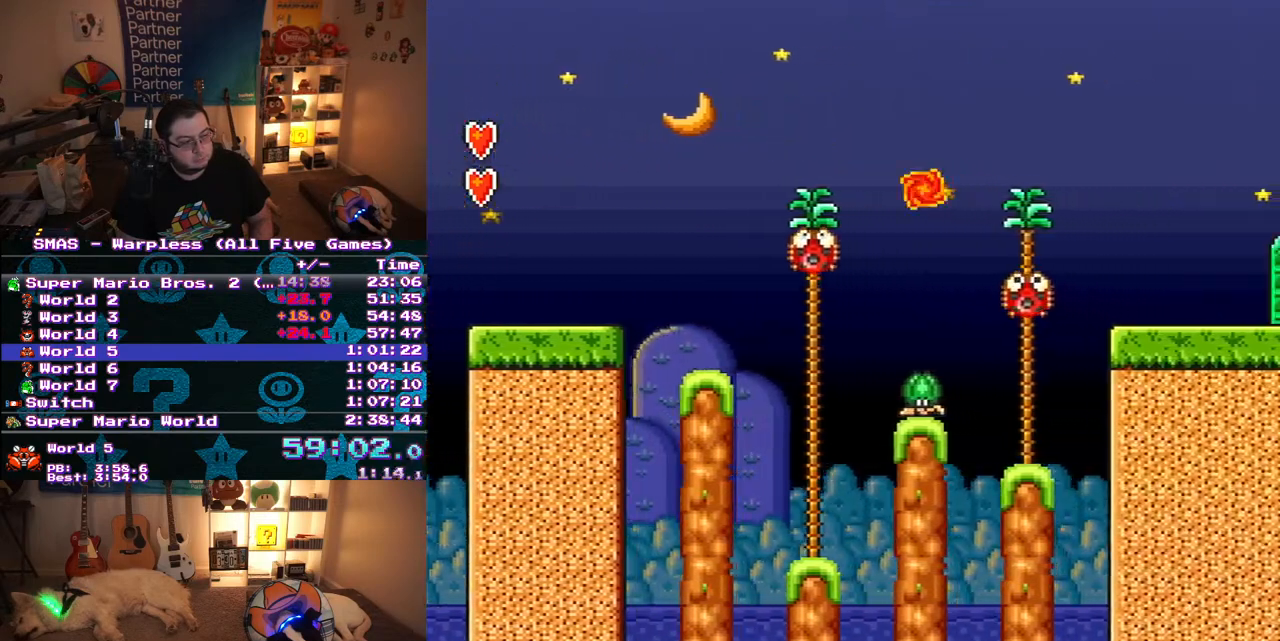
{"buttons": ["Y", "DPAD_RIGHT"], "events": []}
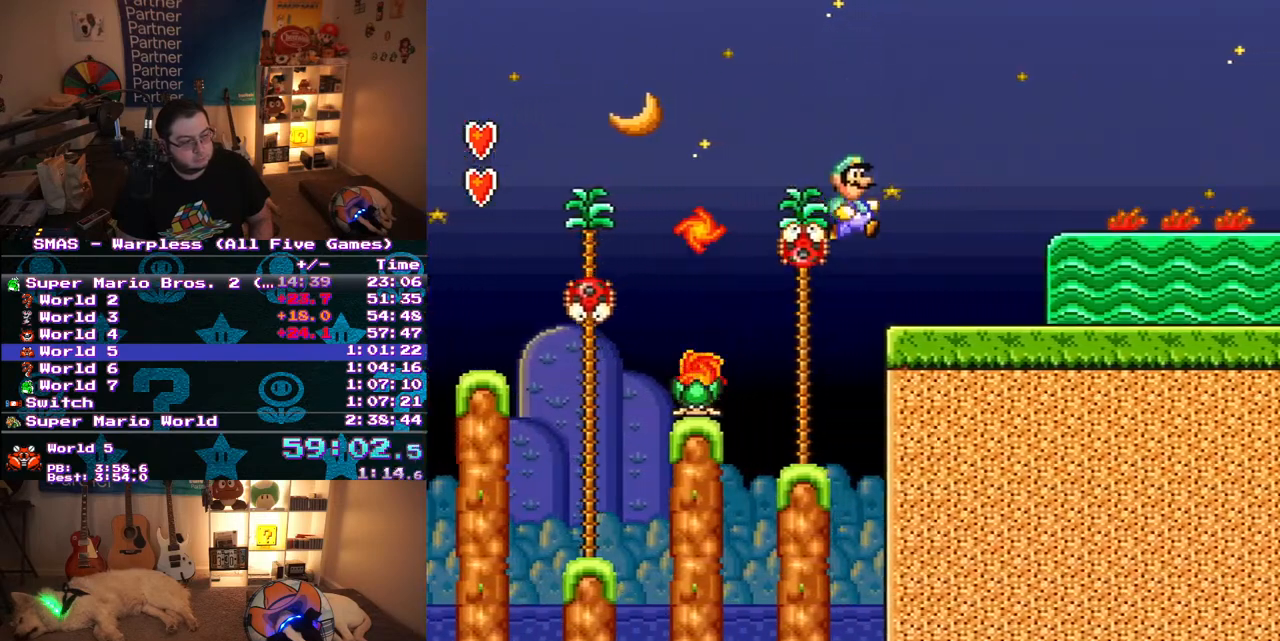
{"buttons": ["Y", "DPAD_RIGHT"], "events": []}
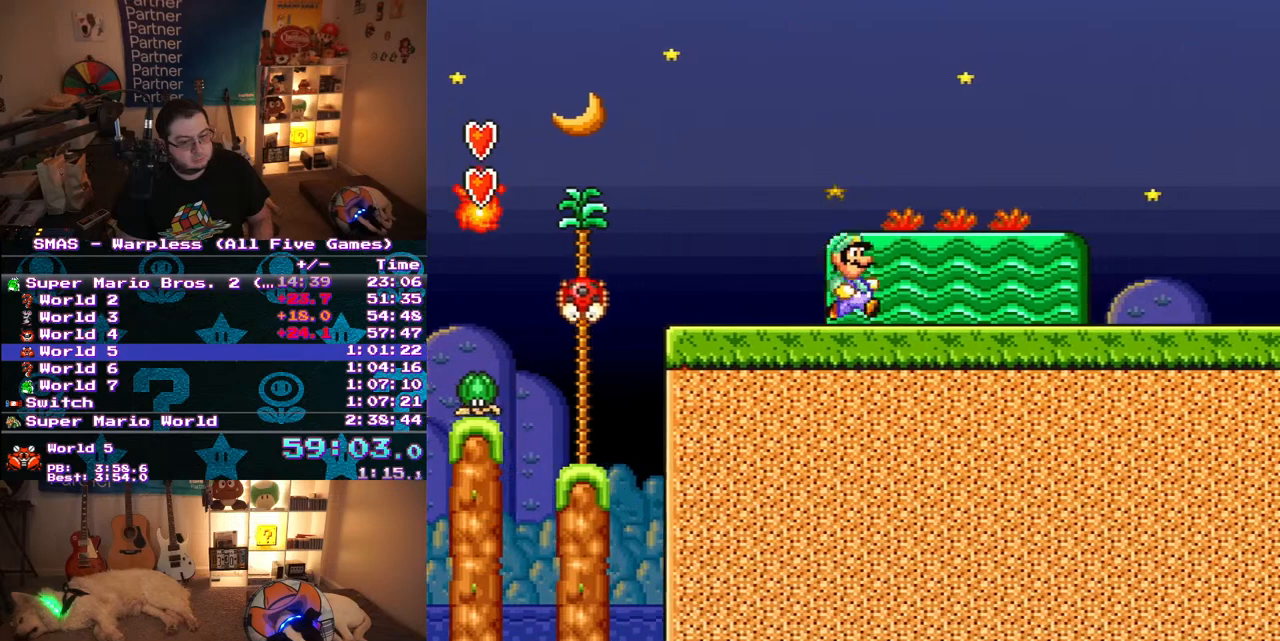
{"buttons": ["Y", "DPAD_RIGHT"], "events": []}
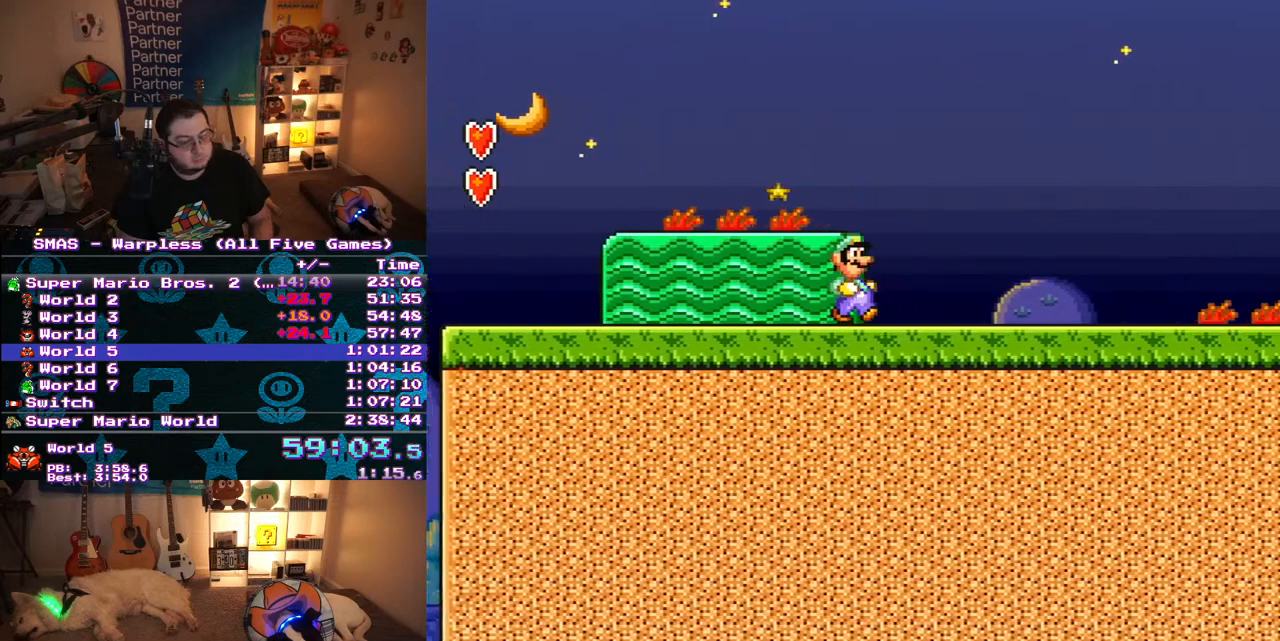
{"buttons": ["Y", "DPAD_RIGHT"], "events": []}
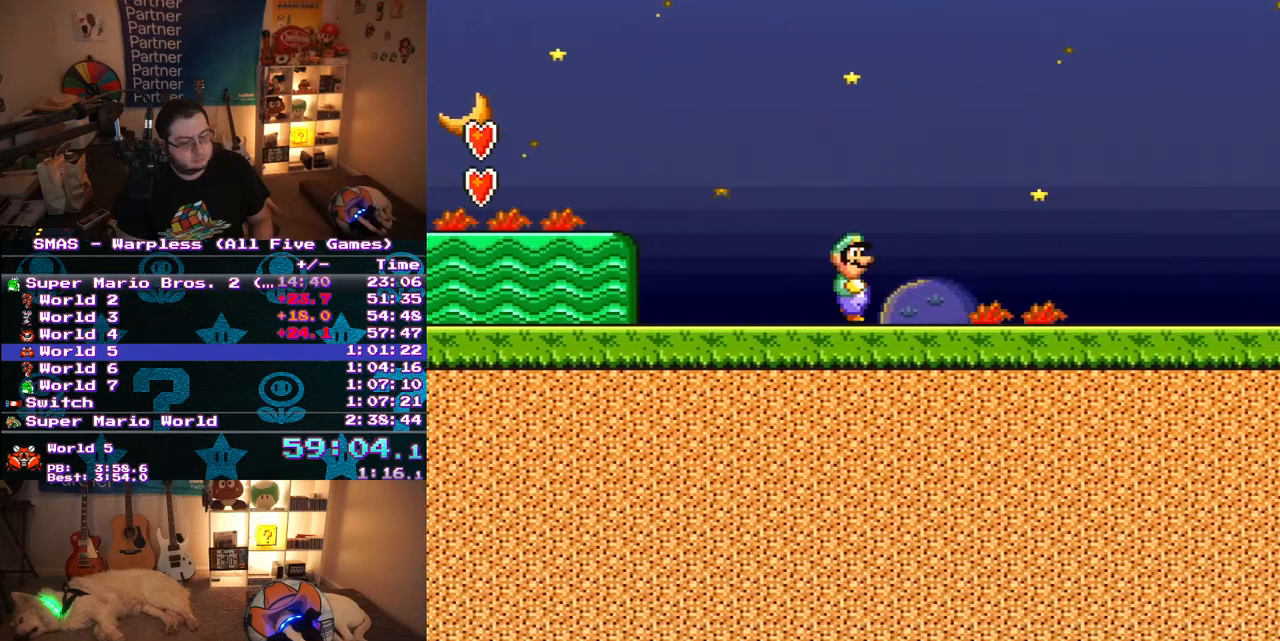
{"buttons": ["Y", "DPAD_RIGHT"], "events": []}
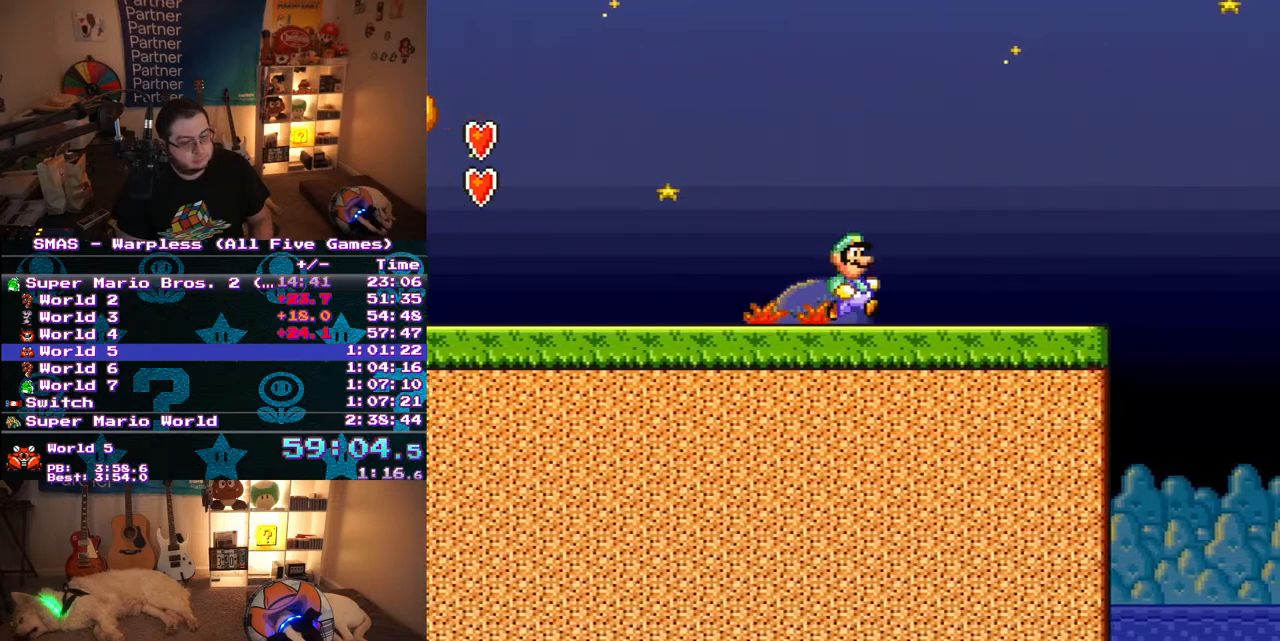
{"buttons": ["Y", "DPAD_RIGHT"], "events": []}
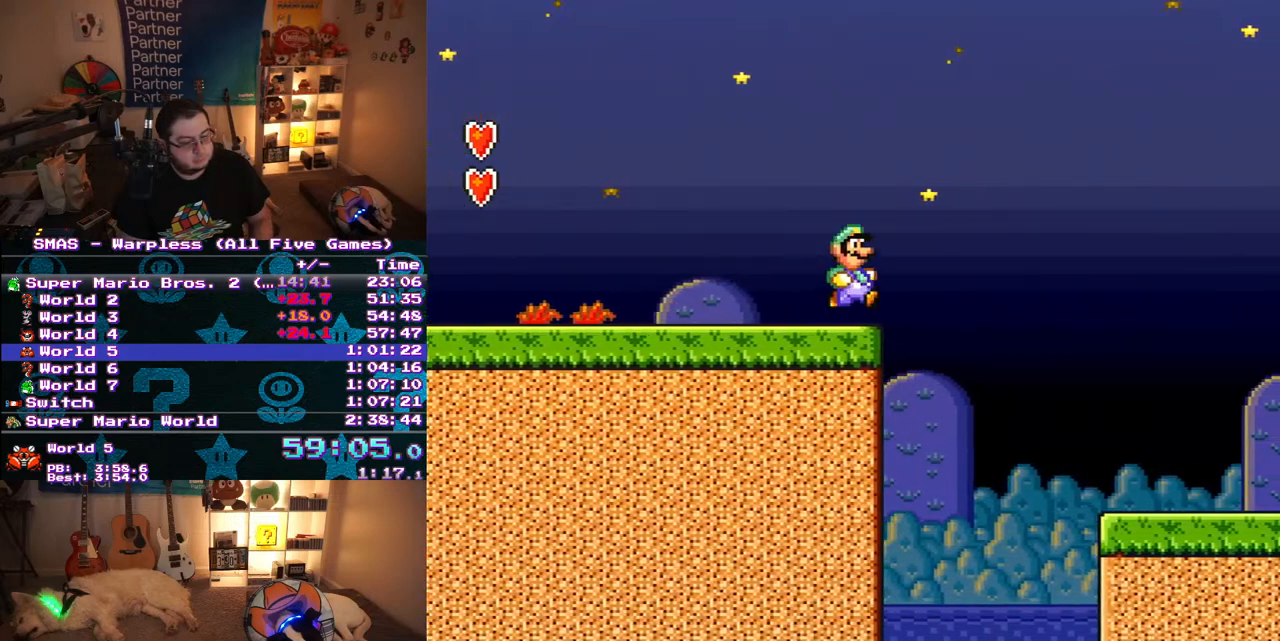
{"buttons": ["B", "Y", "DPAD_RIGHT"], "events": [[33, "B", "down"]]}
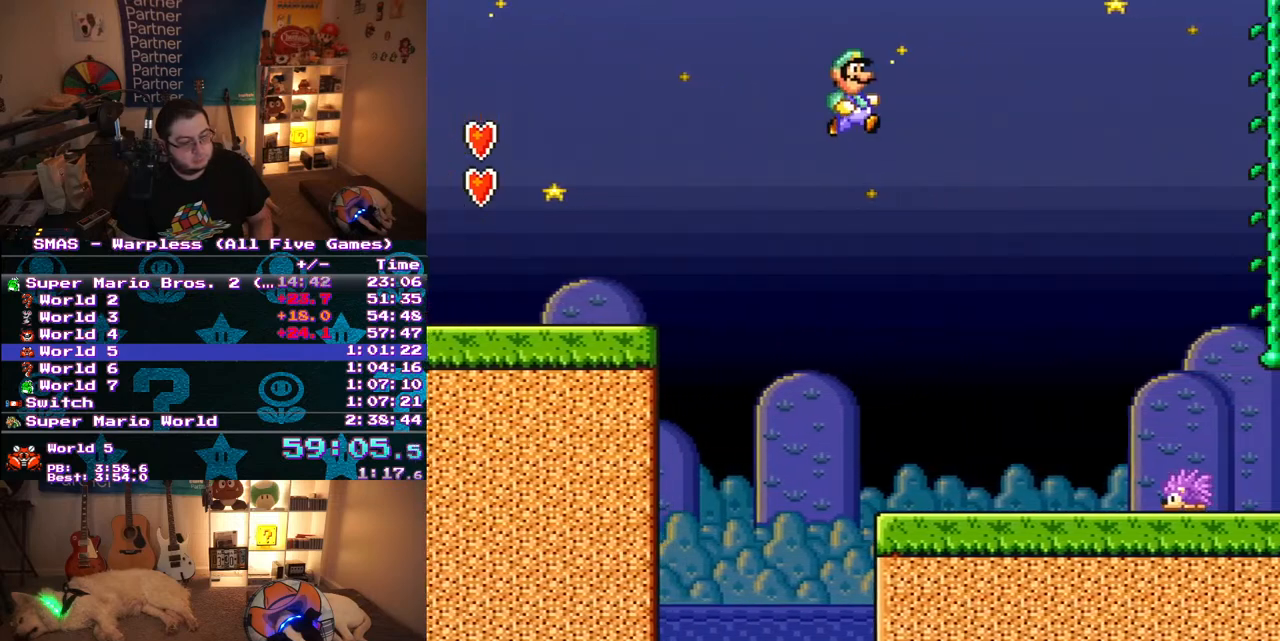
{"buttons": ["B", "Y", "DPAD_RIGHT"], "events": []}
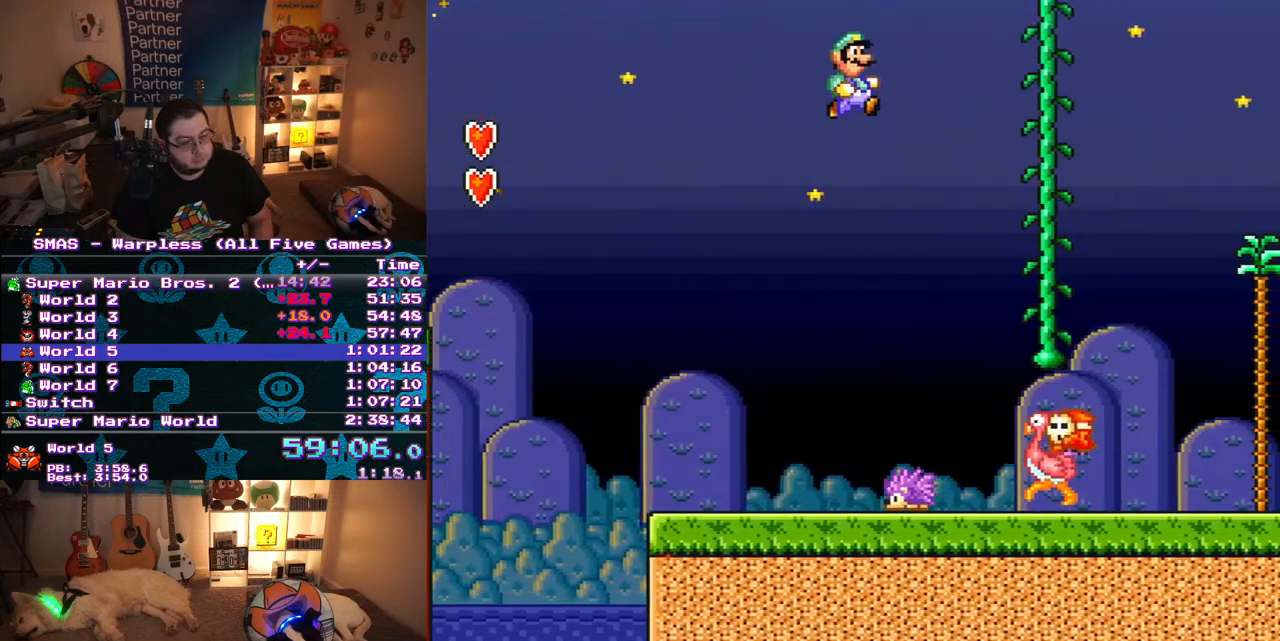
{"buttons": ["DPAD_UP", "DPAD_LEFT"], "events": [[417, "DPAD_UP", "down"], [450, "DPAD_RIGHT", "up"], [467, "B", "up"], [467, "DPAD_LEFT", "down"], [483, "Y", "up"]]}
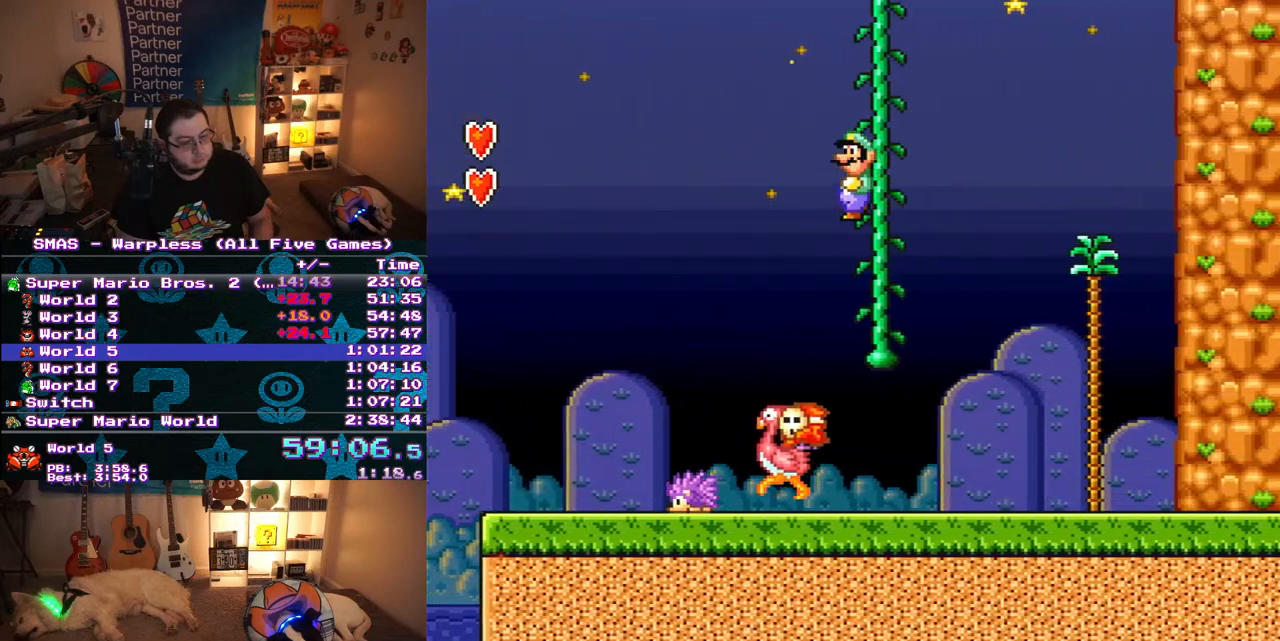
{"buttons": ["Y", "DPAD_UP", "DPAD_RIGHT"], "events": [[67, "B", "down"], [67, "Y", "down"], [83, "DPAD_LEFT", "up"], [100, "DPAD_RIGHT", "down"], [133, "DPAD_UP", "up"], [233, "DPAD_UP", "down"], [350, "B", "up"]]}